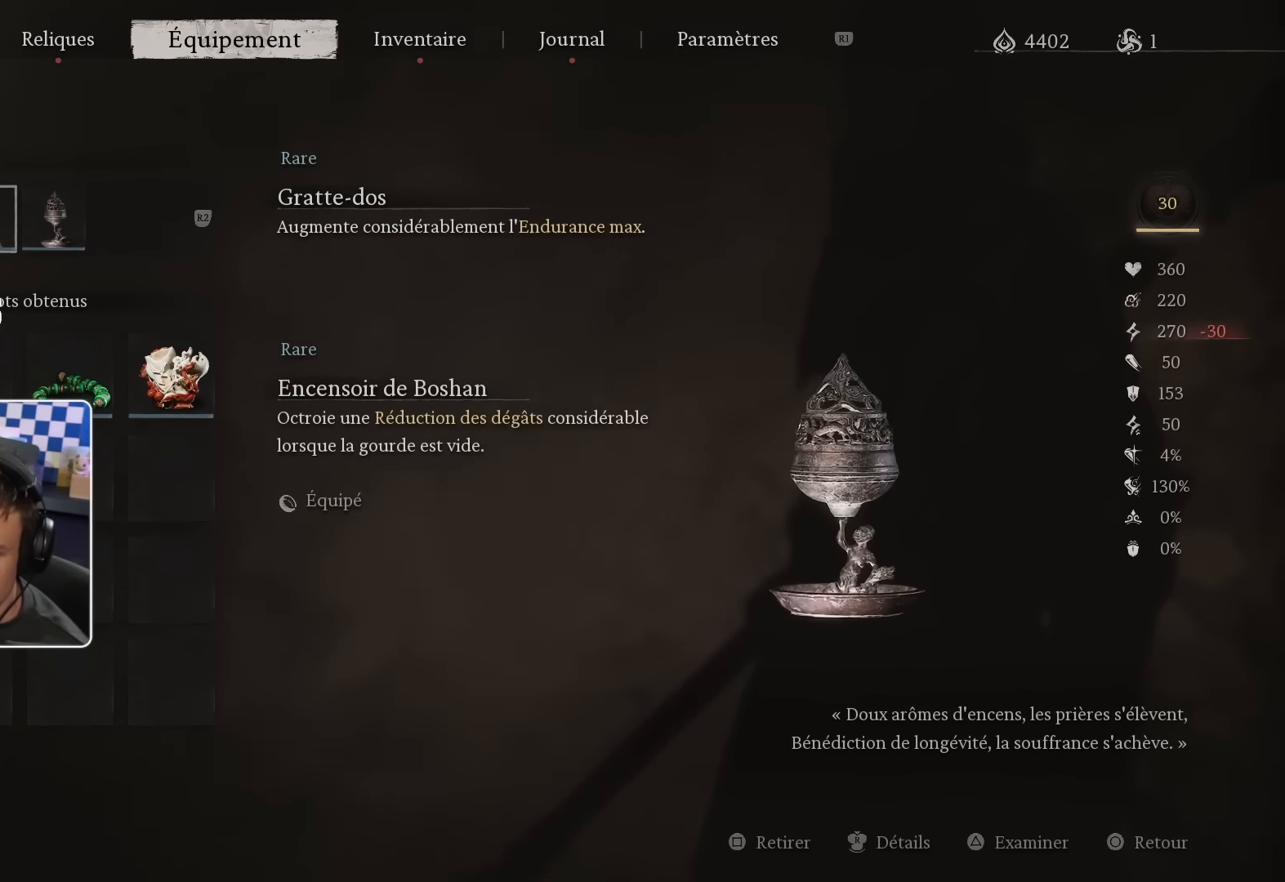
Gameplay with a controller (PlayStation layout); each line is a JSON object with the inputs held at the frame after it. "events" lists button and stick changes between this image and that frame as [ms after this image, input, new state], when the widget could be followed in between.
{"buttons": [], "left_stick": "center", "right_stick": "center", "events": []}
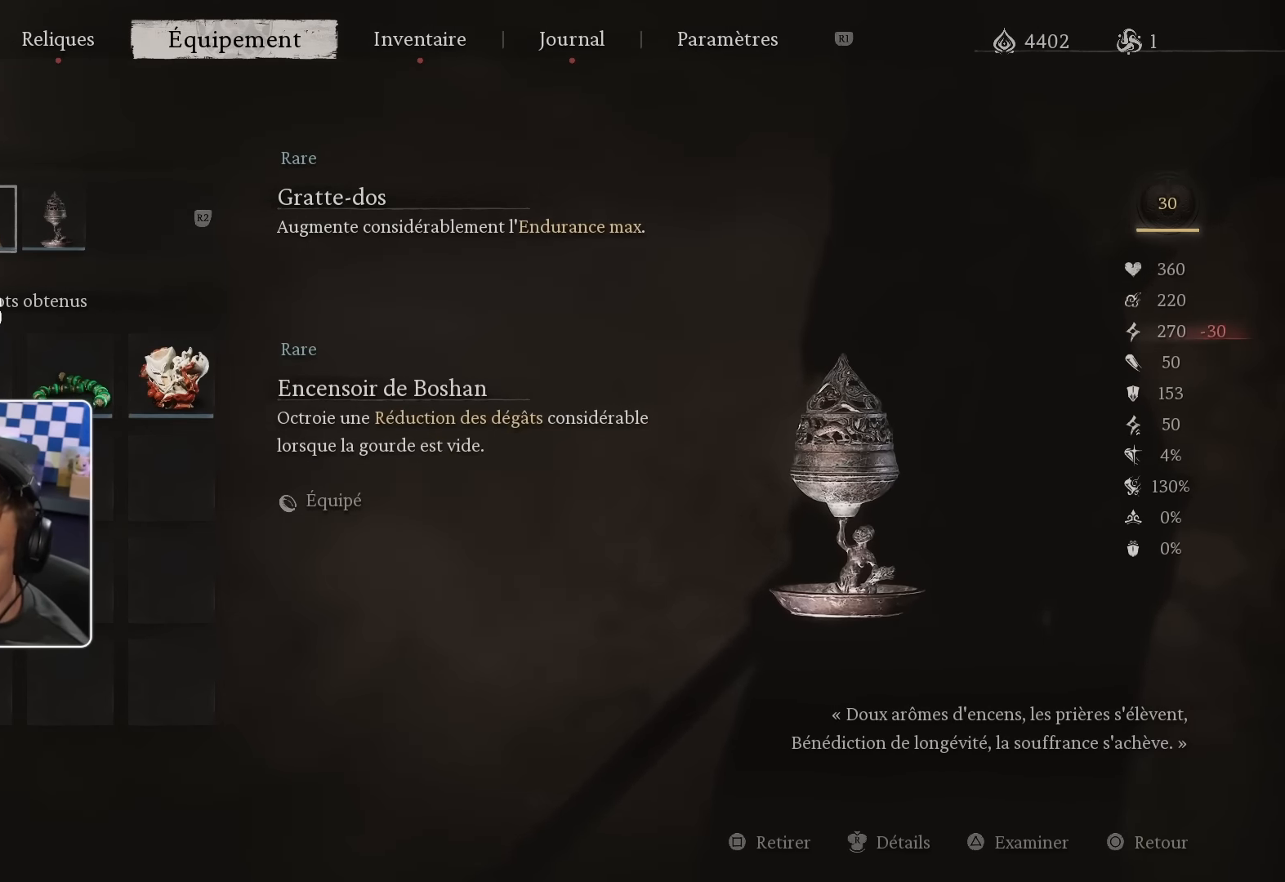
{"buttons": [], "left_stick": "center", "right_stick": "center", "events": []}
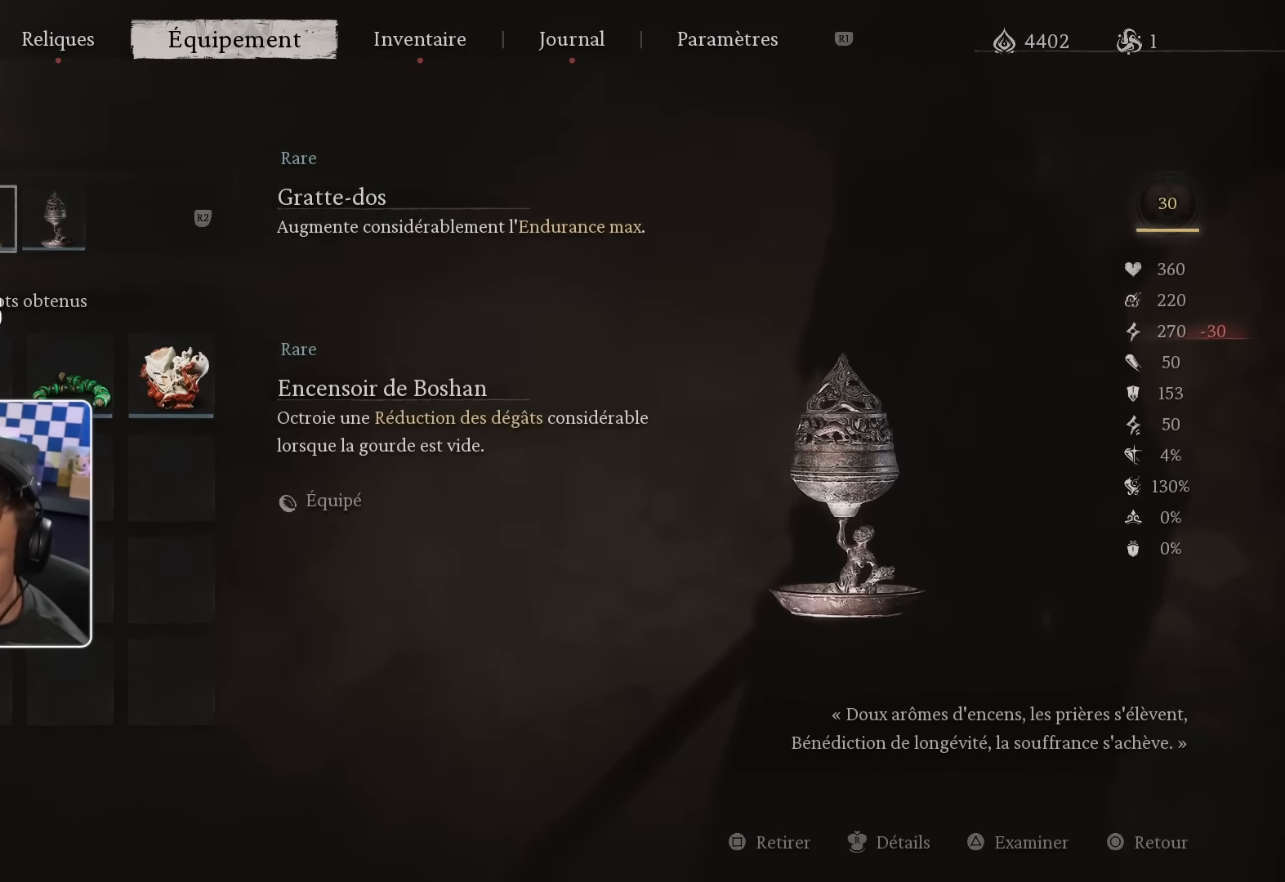
{"buttons": [], "left_stick": "center", "right_stick": "center", "events": []}
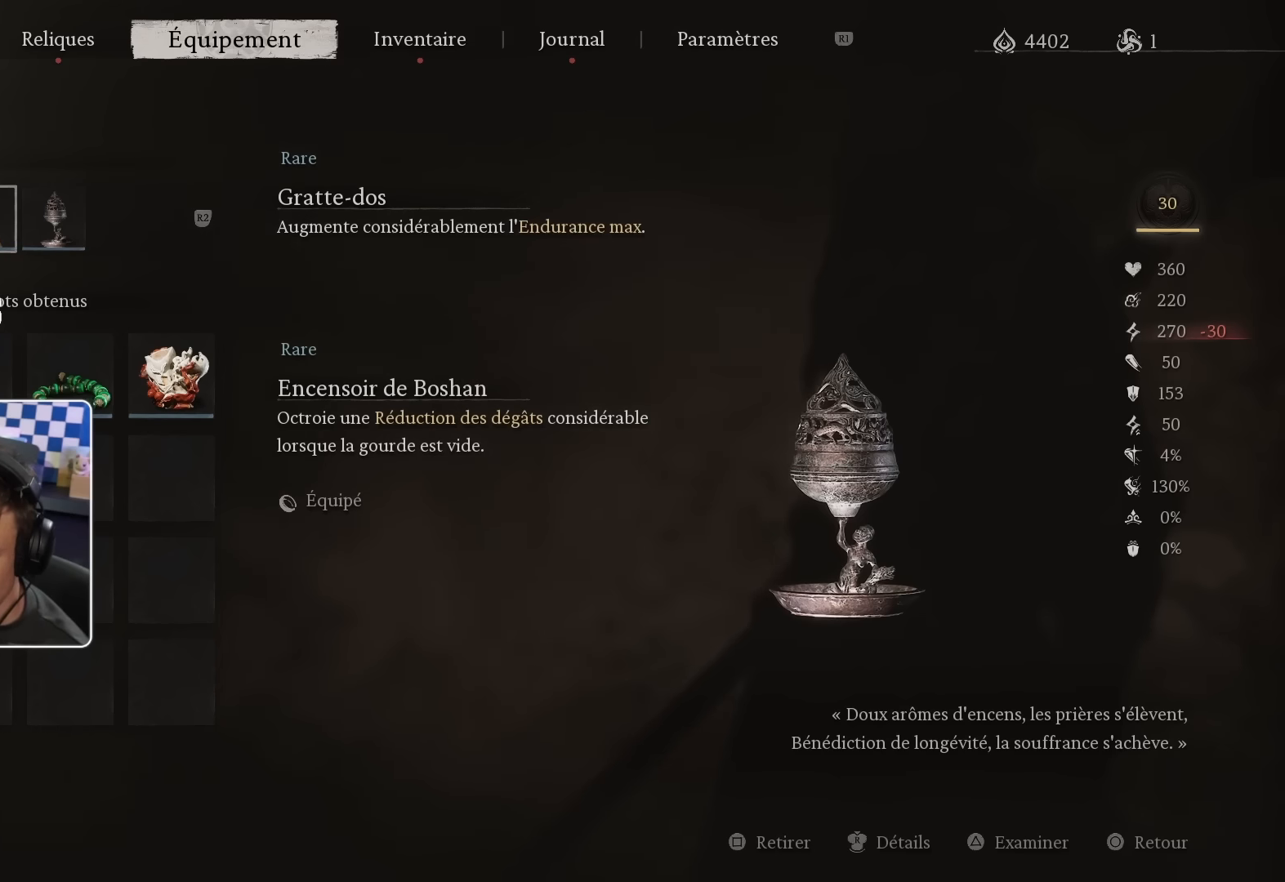
{"buttons": [], "left_stick": "center", "right_stick": "center", "events": []}
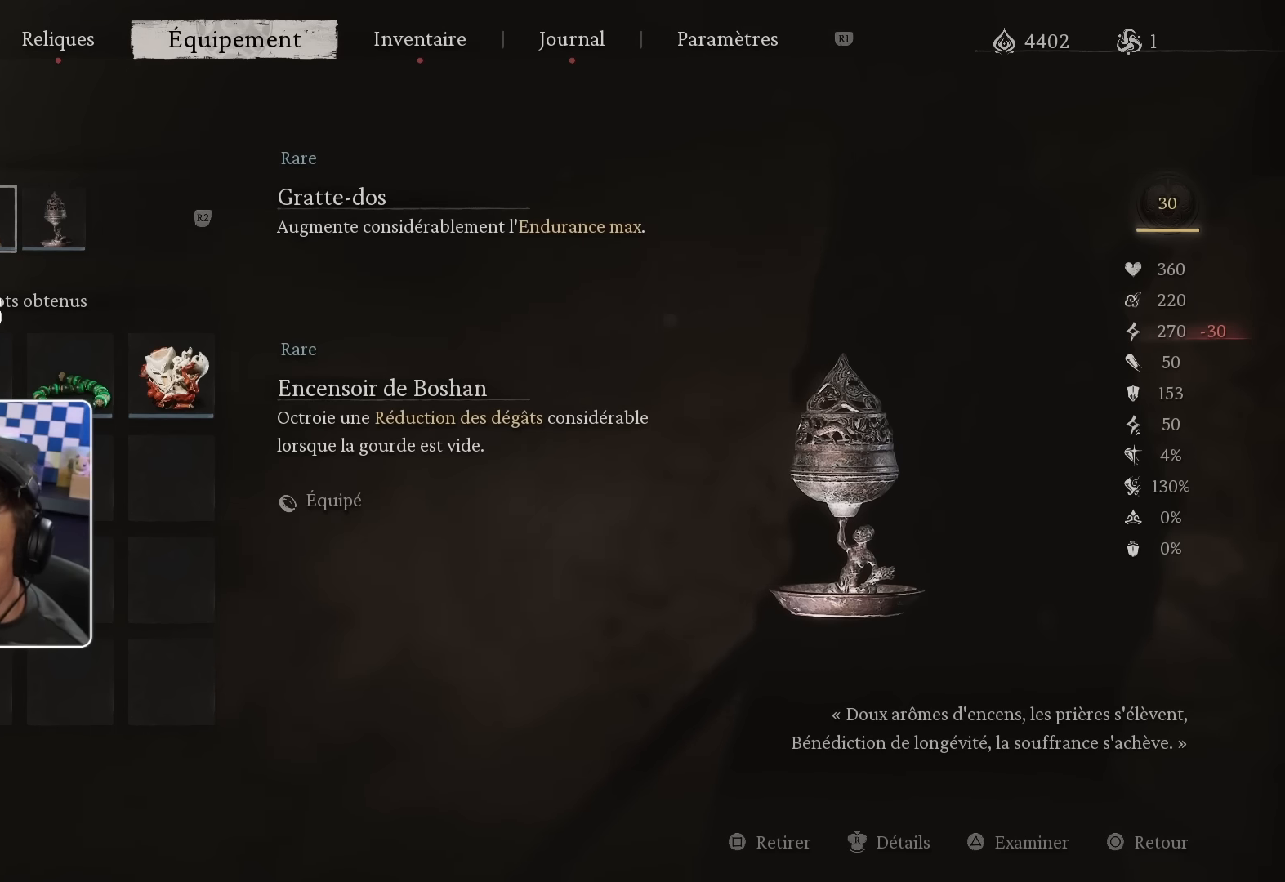
{"buttons": [], "left_stick": "center", "right_stick": "center", "events": []}
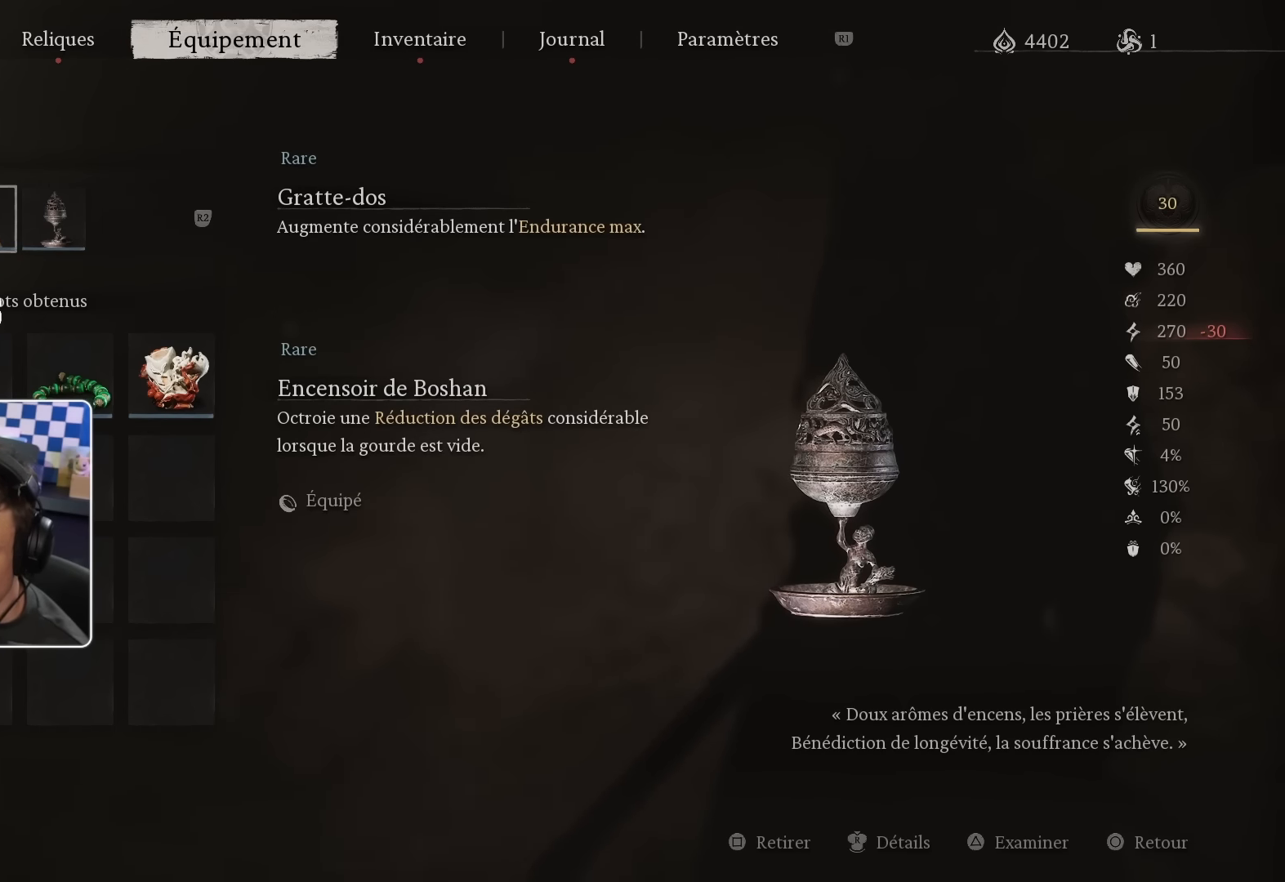
{"buttons": [], "left_stick": "center", "right_stick": "center", "events": []}
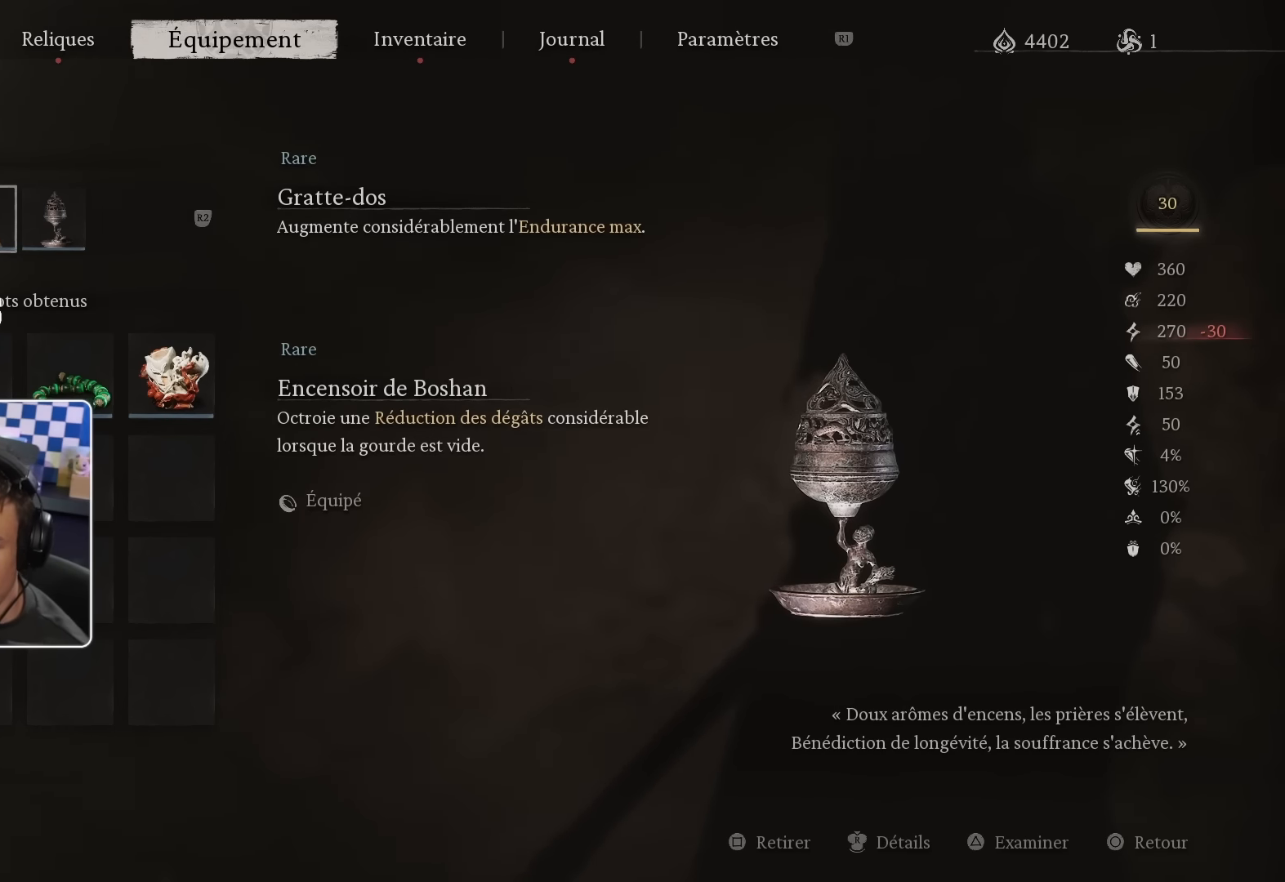
{"buttons": [], "left_stick": "center", "right_stick": "center", "events": []}
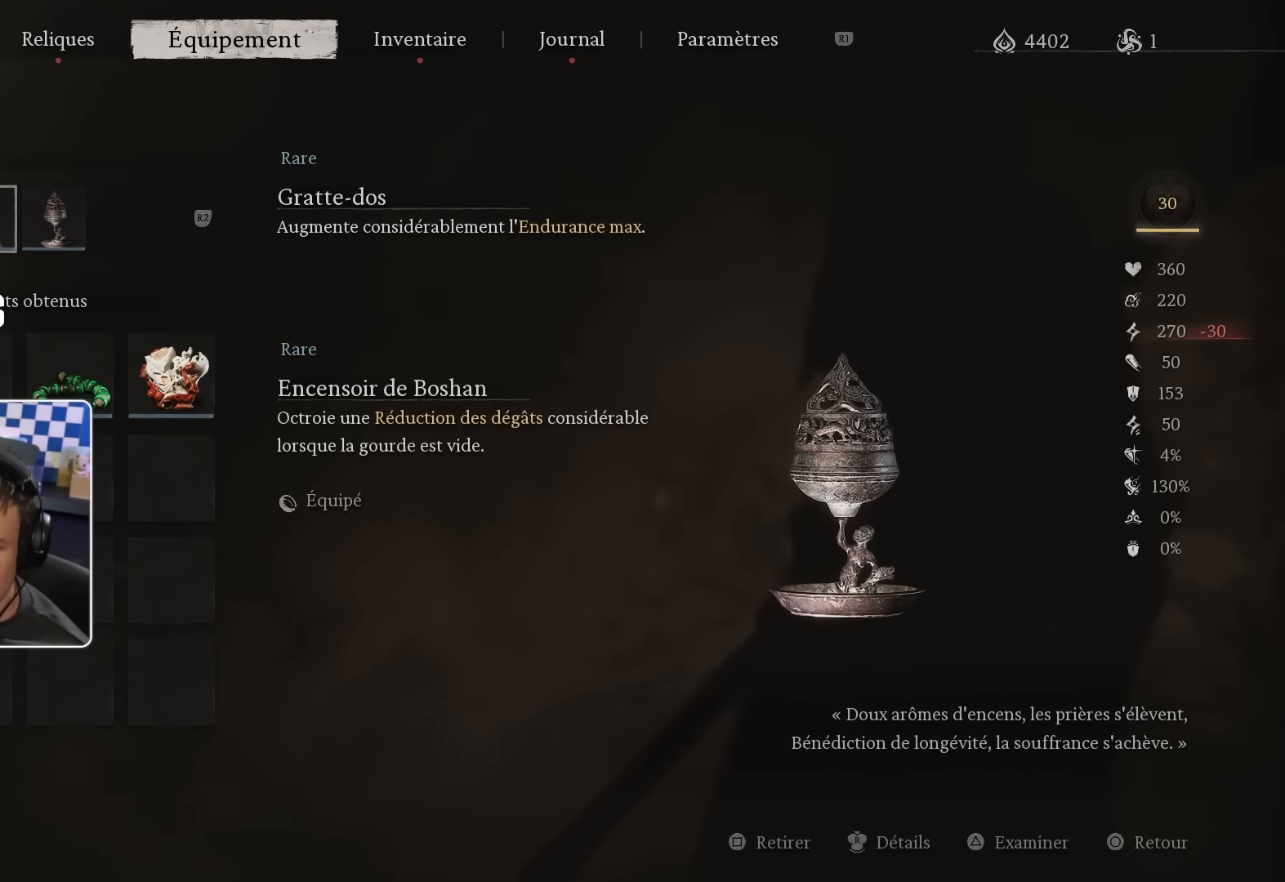
{"buttons": [], "left_stick": "center", "right_stick": "center", "events": []}
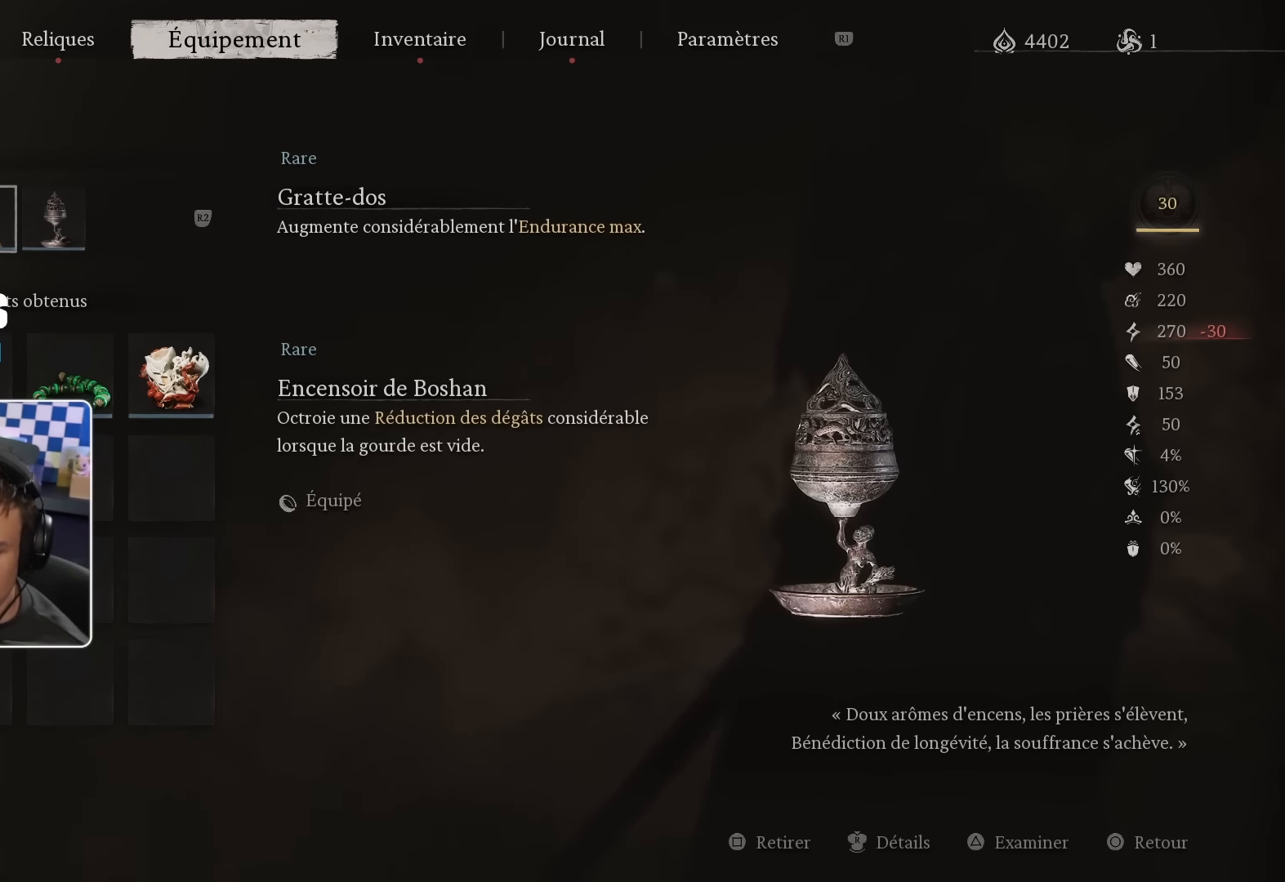
{"buttons": [], "left_stick": "center", "right_stick": "center", "events": []}
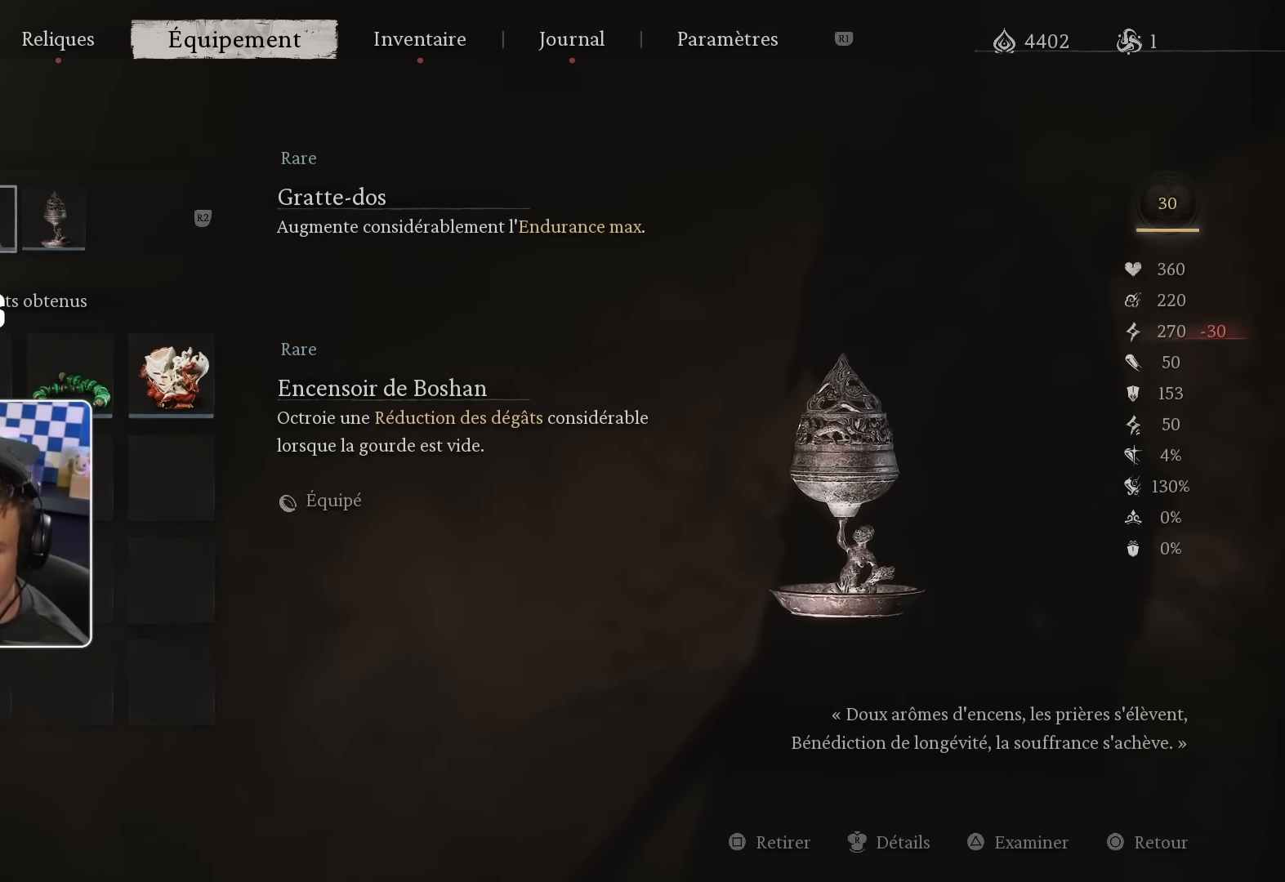
{"buttons": [], "left_stick": "center", "right_stick": "center", "events": [[117, "DPAD_RIGHT", "down"], [283, "DPAD_RIGHT", "up"]]}
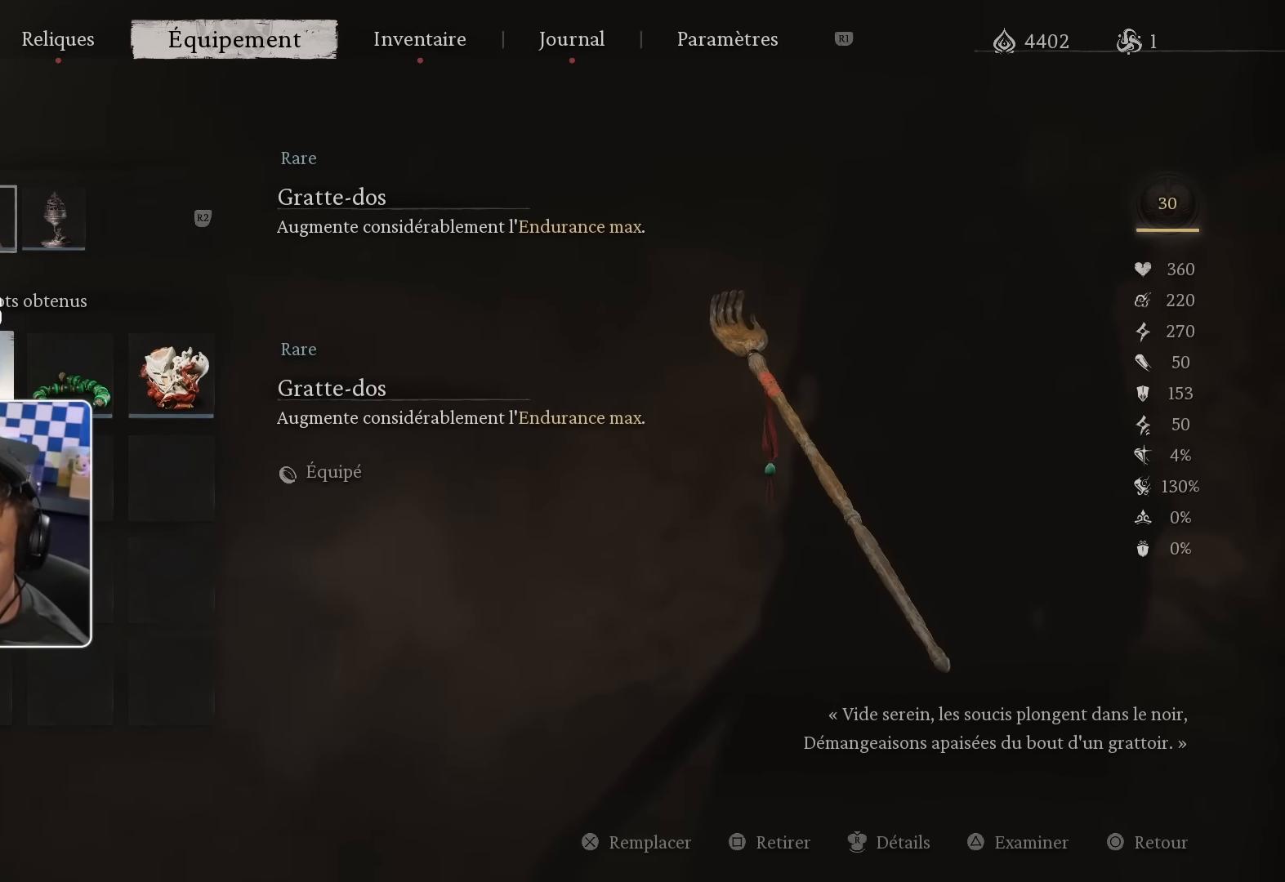
{"buttons": [], "left_stick": "center", "right_stick": "center", "events": [[233, "DPAD_RIGHT", "down"], [400, "DPAD_RIGHT", "up"]]}
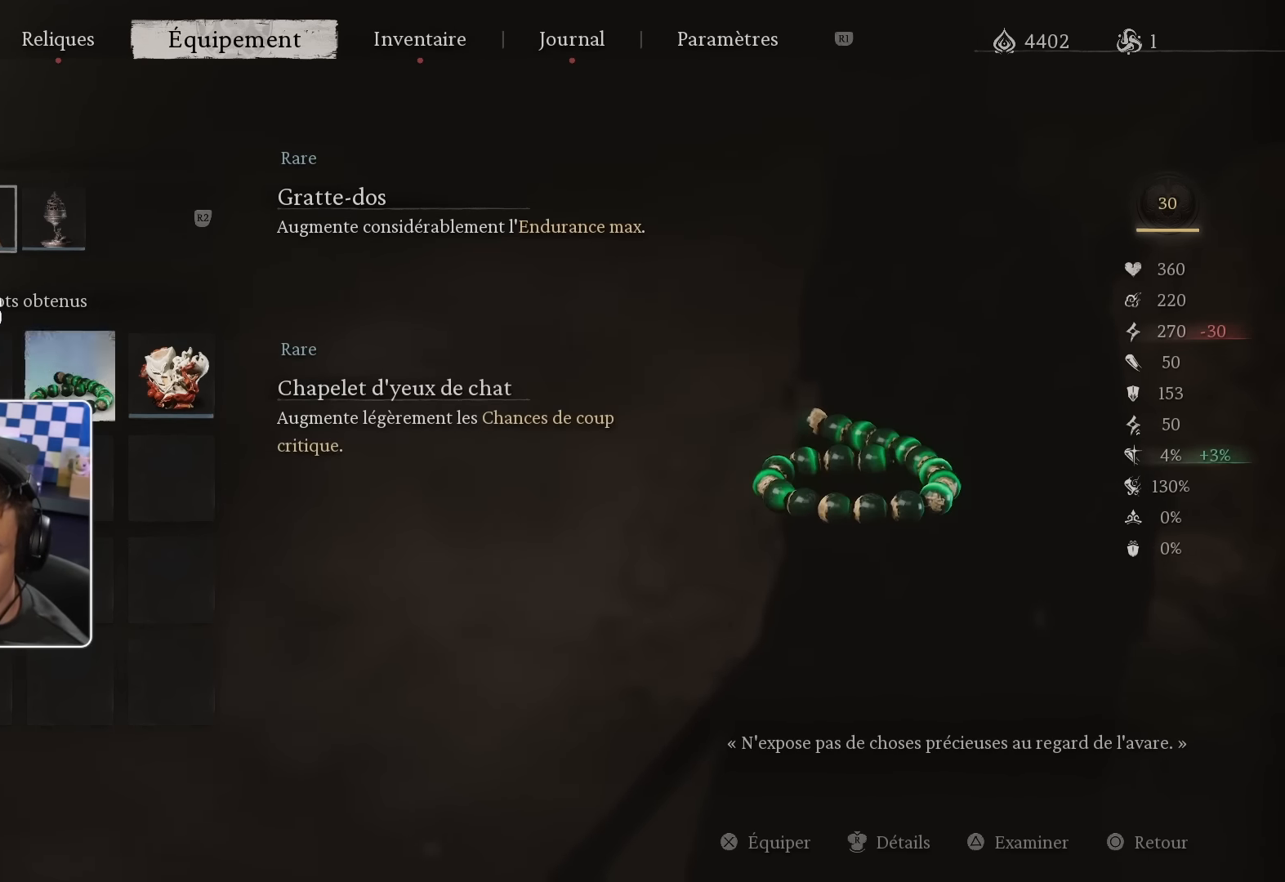
{"buttons": [], "left_stick": "center", "right_stick": "center", "events": [[33, "DPAD_RIGHT", "down"], [167, "DPAD_RIGHT", "up"]]}
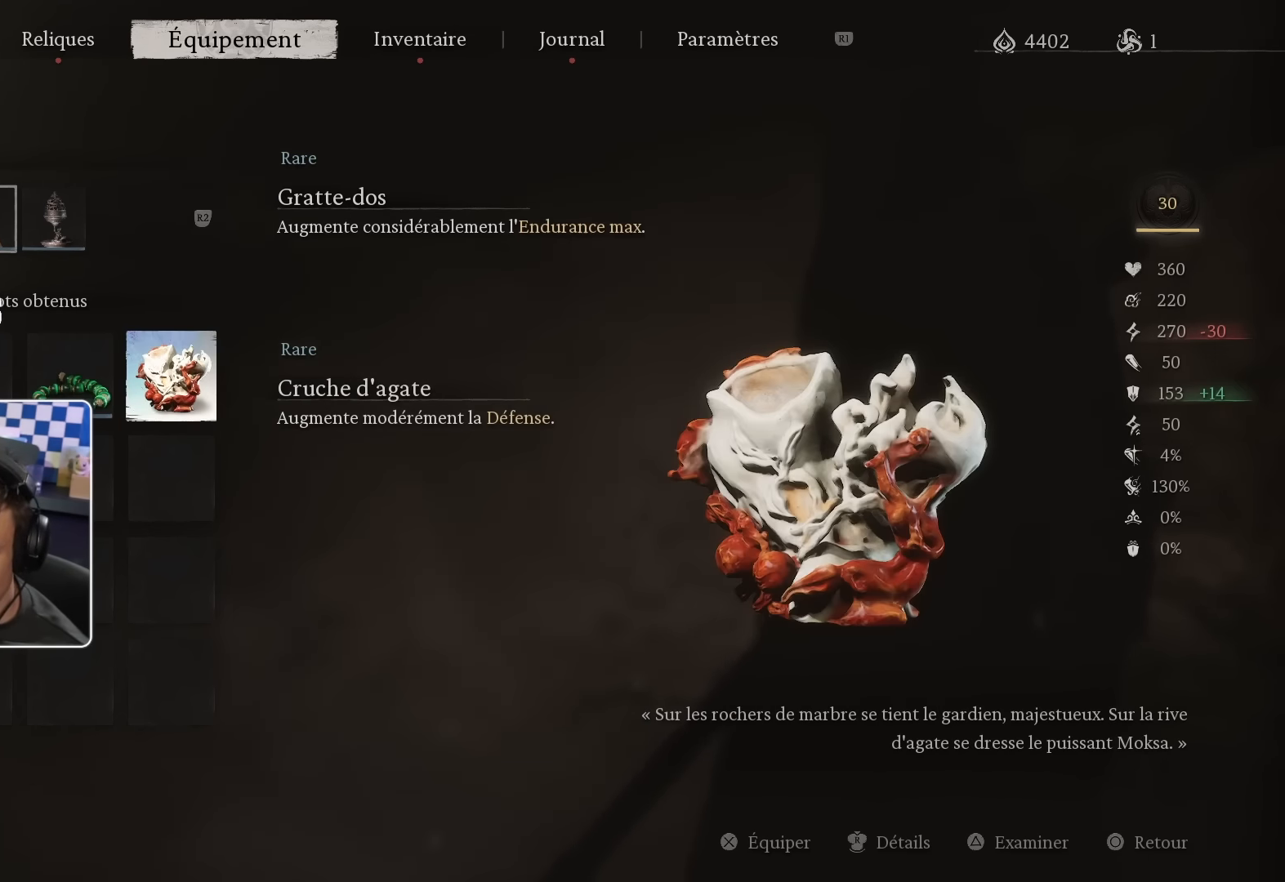
{"buttons": [], "left_stick": "center", "right_stick": "center", "events": []}
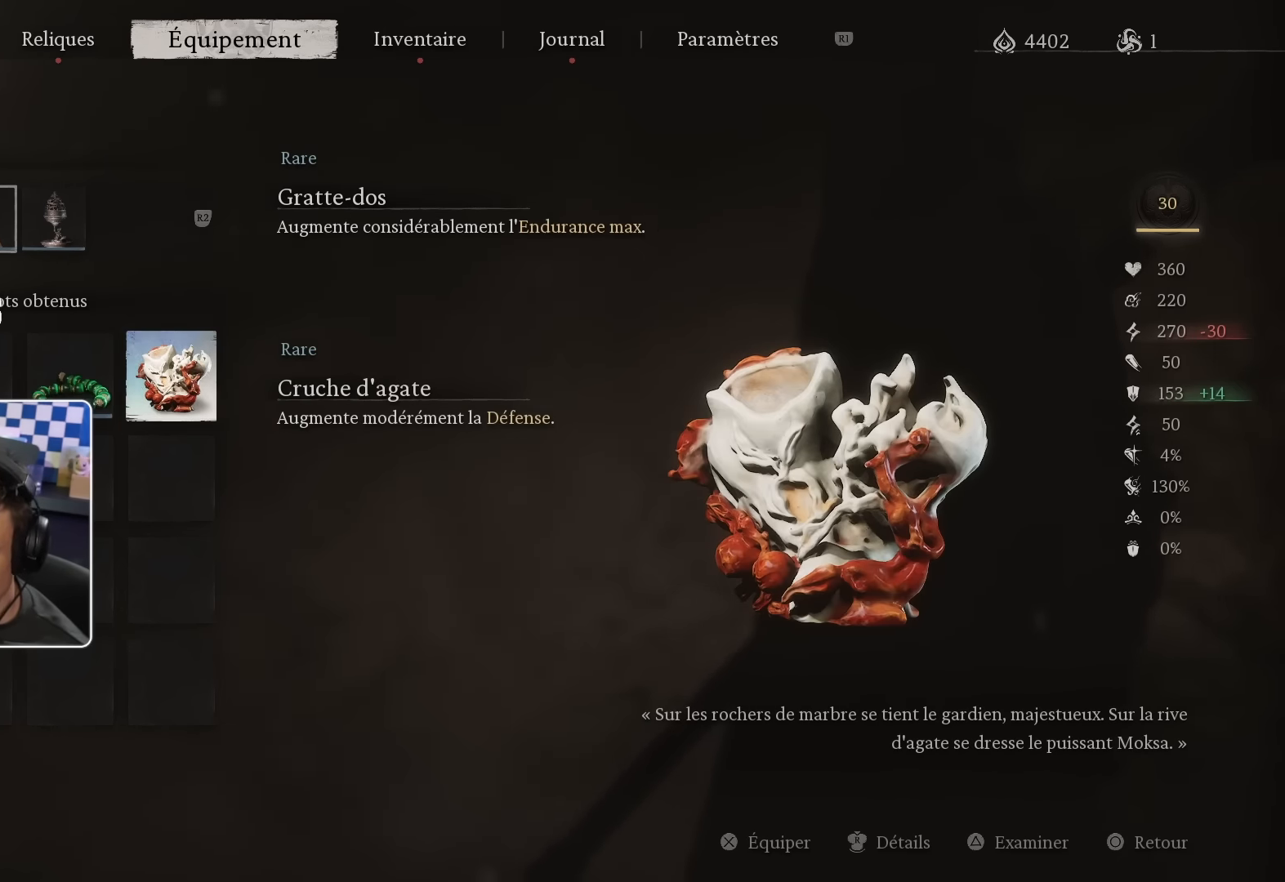
{"buttons": [], "left_stick": "center", "right_stick": "center", "events": []}
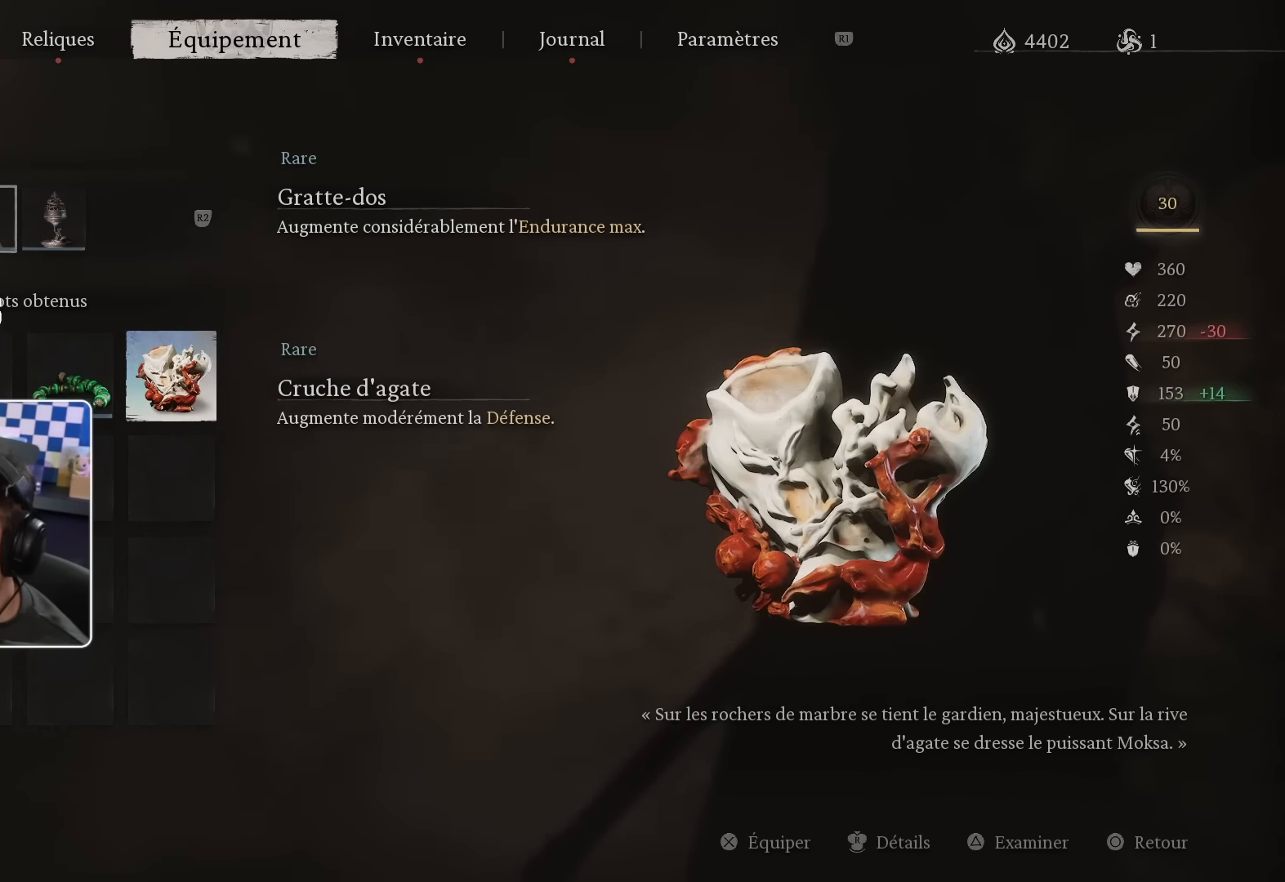
{"buttons": [], "left_stick": "center", "right_stick": "center", "events": [[400, "DPAD_LEFT", "down"], [500, "DPAD_LEFT", "up"]]}
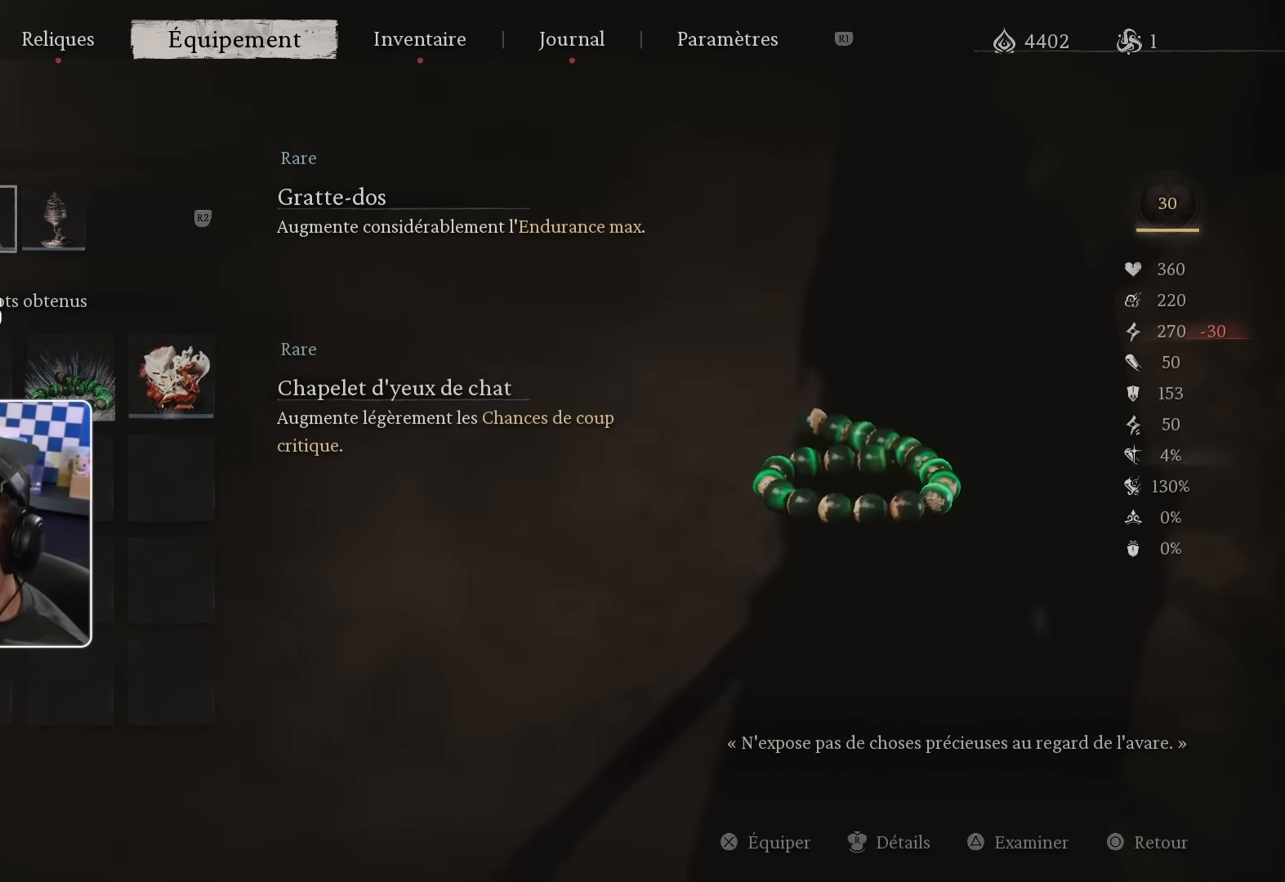
{"buttons": [], "left_stick": "center", "right_stick": "center", "events": [[100, "DPAD_LEFT", "down"], [200, "DPAD_LEFT", "up"], [283, "DPAD_LEFT", "down"], [400, "DPAD_LEFT", "up"]]}
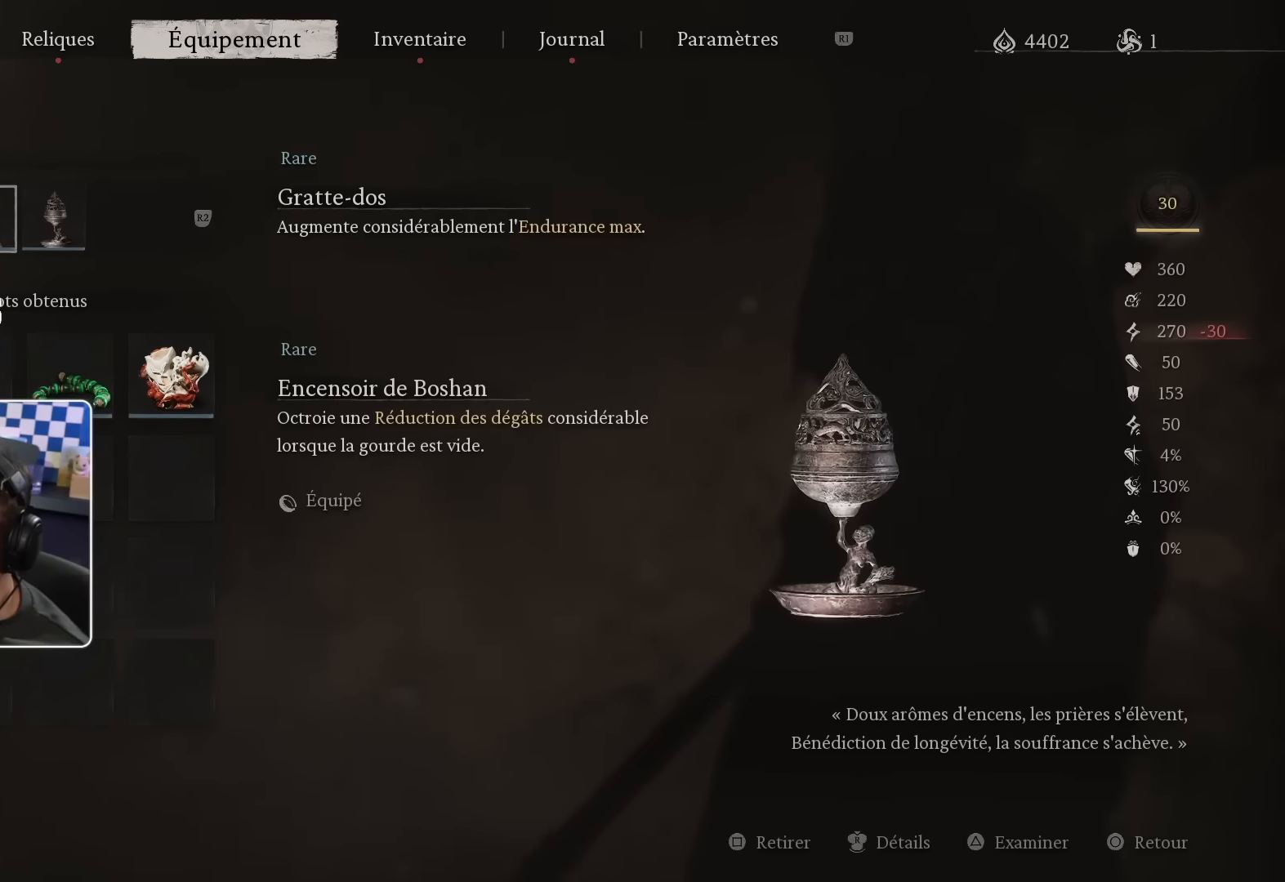
{"buttons": [], "left_stick": "center", "right_stick": "center", "events": []}
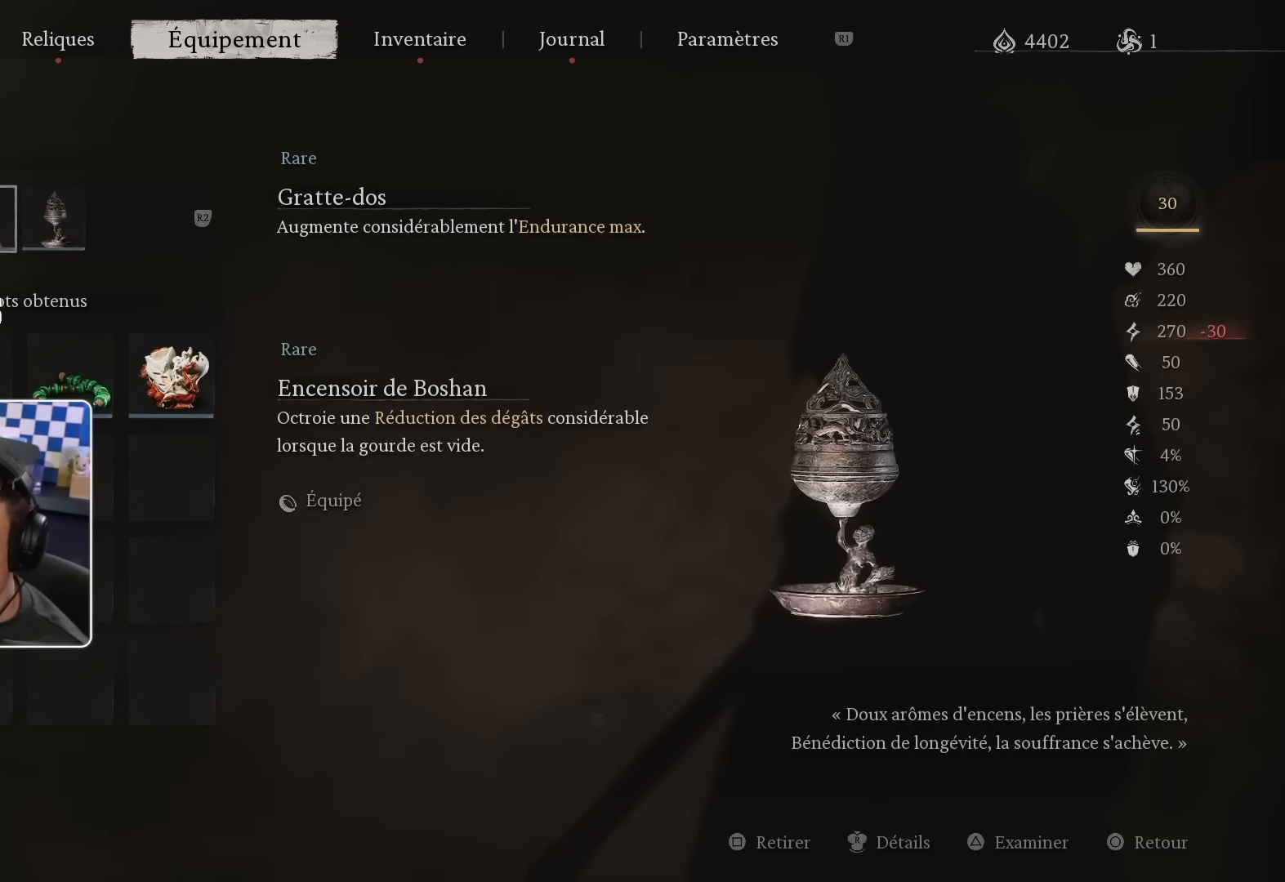
{"buttons": [], "left_stick": "center", "right_stick": "center", "events": []}
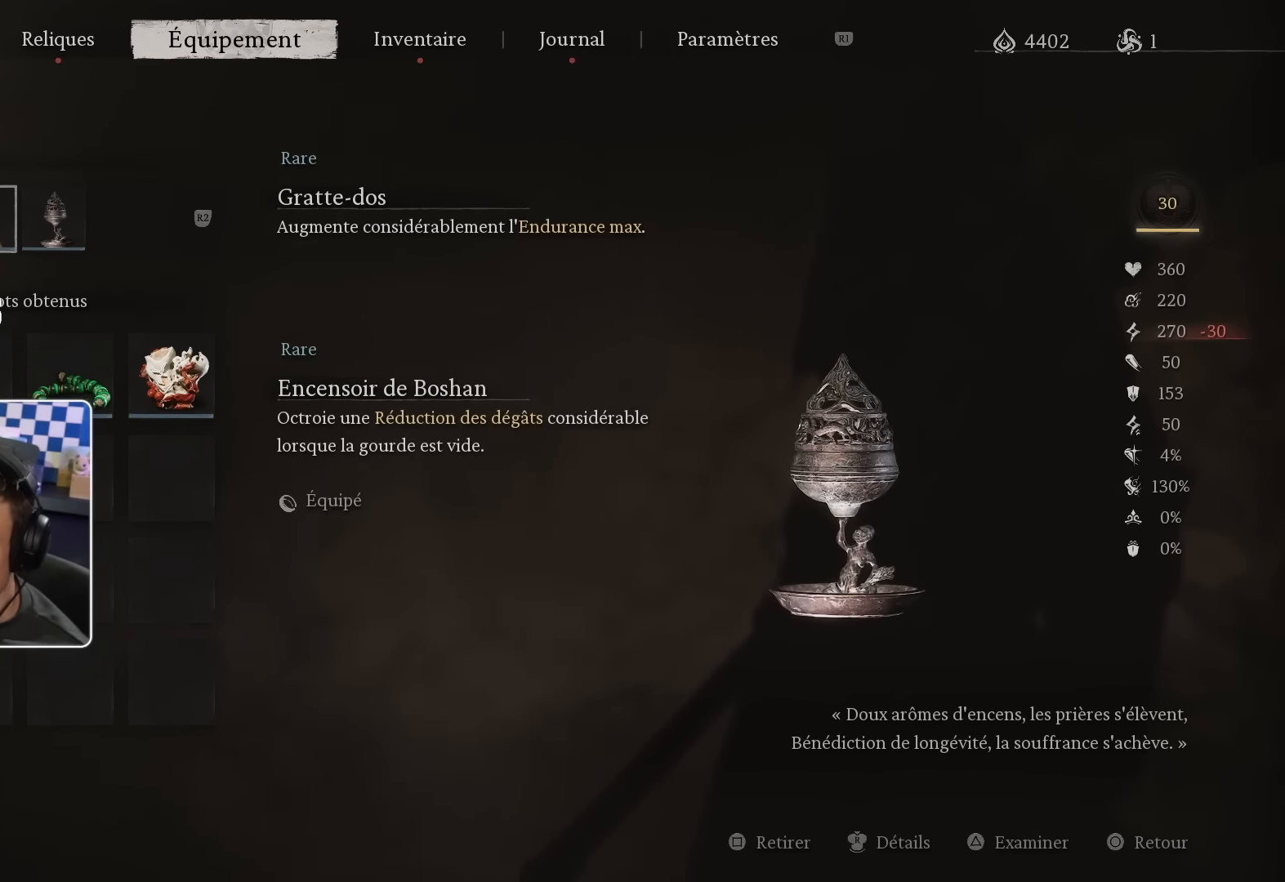
{"buttons": ["DPAD_RIGHT"], "left_stick": "center", "right_stick": "center", "events": [[500, "DPAD_RIGHT", "down"]]}
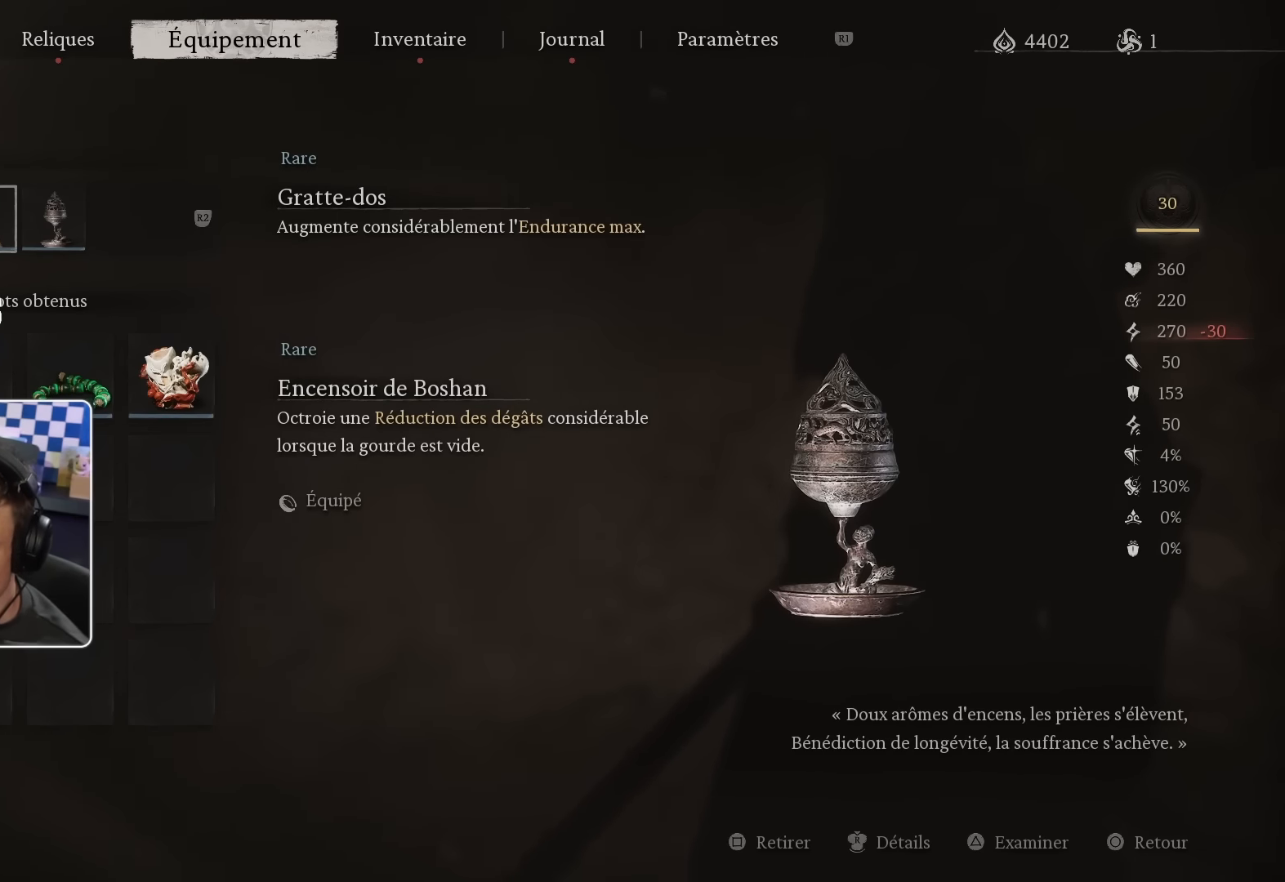
{"buttons": [], "left_stick": "center", "right_stick": "center", "events": [[67, "DPAD_RIGHT", "up"], [183, "DPAD_RIGHT", "down"], [250, "DPAD_RIGHT", "up"], [367, "DPAD_RIGHT", "down"], [483, "DPAD_RIGHT", "up"]]}
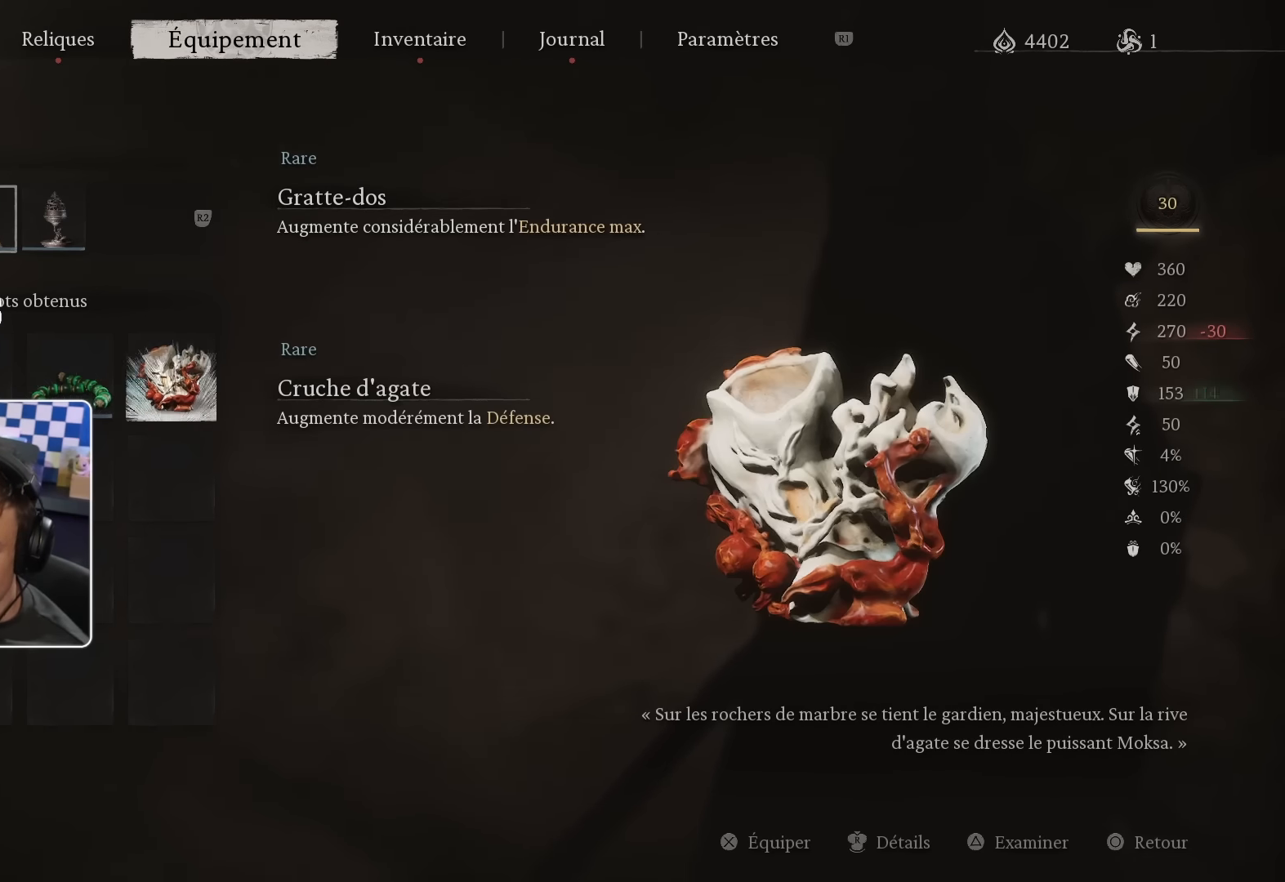
{"buttons": [], "left_stick": "center", "right_stick": "center", "events": []}
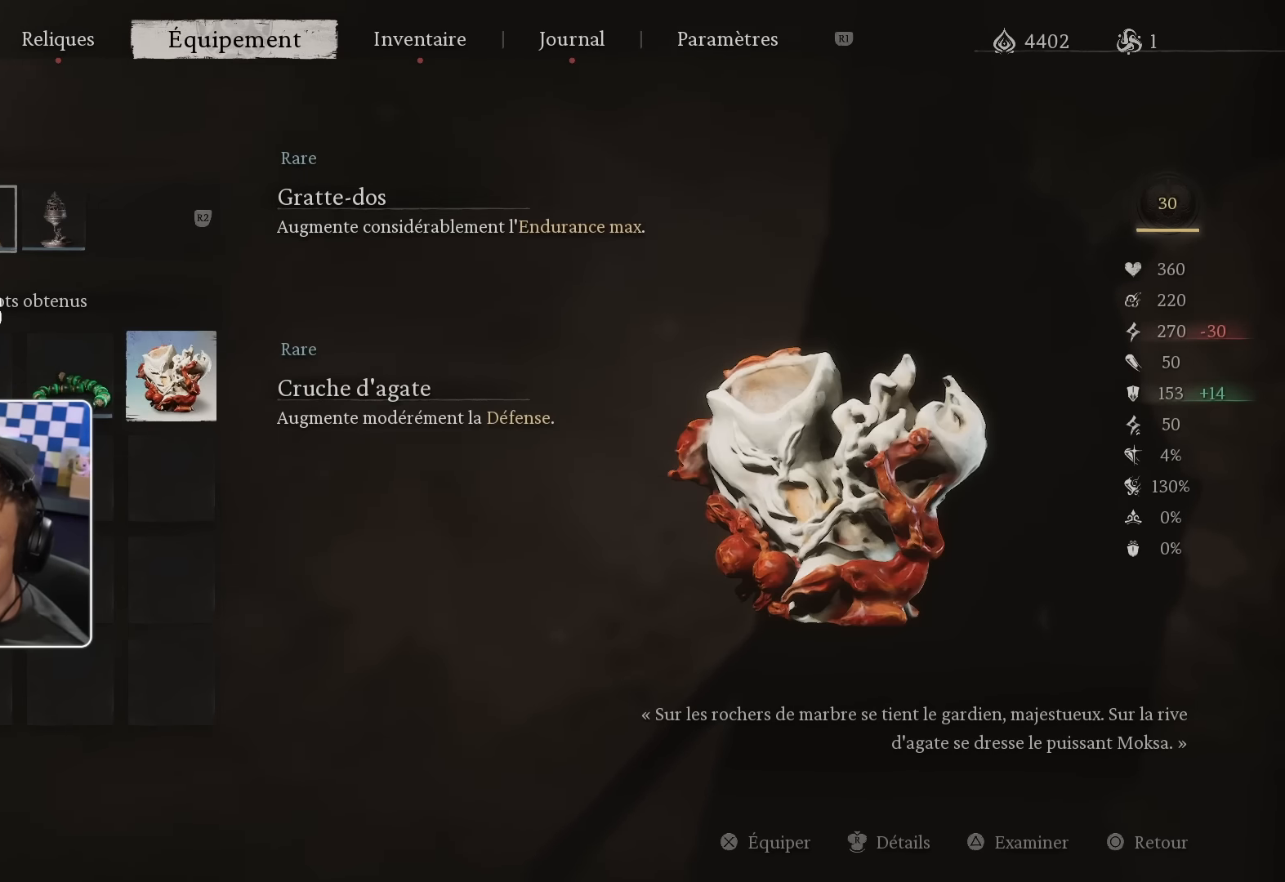
{"buttons": [], "left_stick": "center", "right_stick": "center", "events": [[17, "DPAD_LEFT", "down"], [67, "DPAD_LEFT", "up"], [183, "DPAD_LEFT", "down"], [250, "DPAD_LEFT", "up"], [333, "DPAD_LEFT", "down"], [450, "DPAD_LEFT", "up"]]}
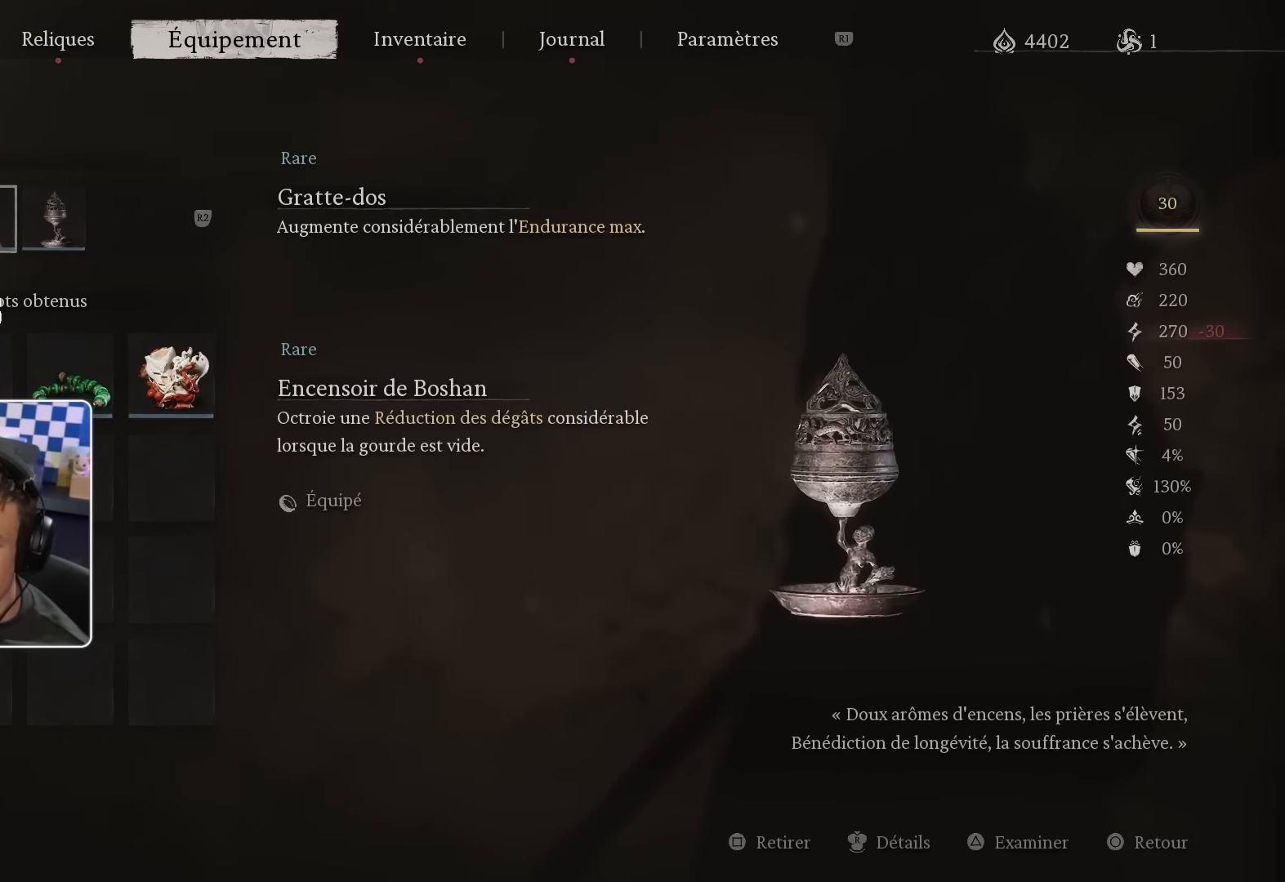
{"buttons": [], "left_stick": "center", "right_stick": "center", "events": []}
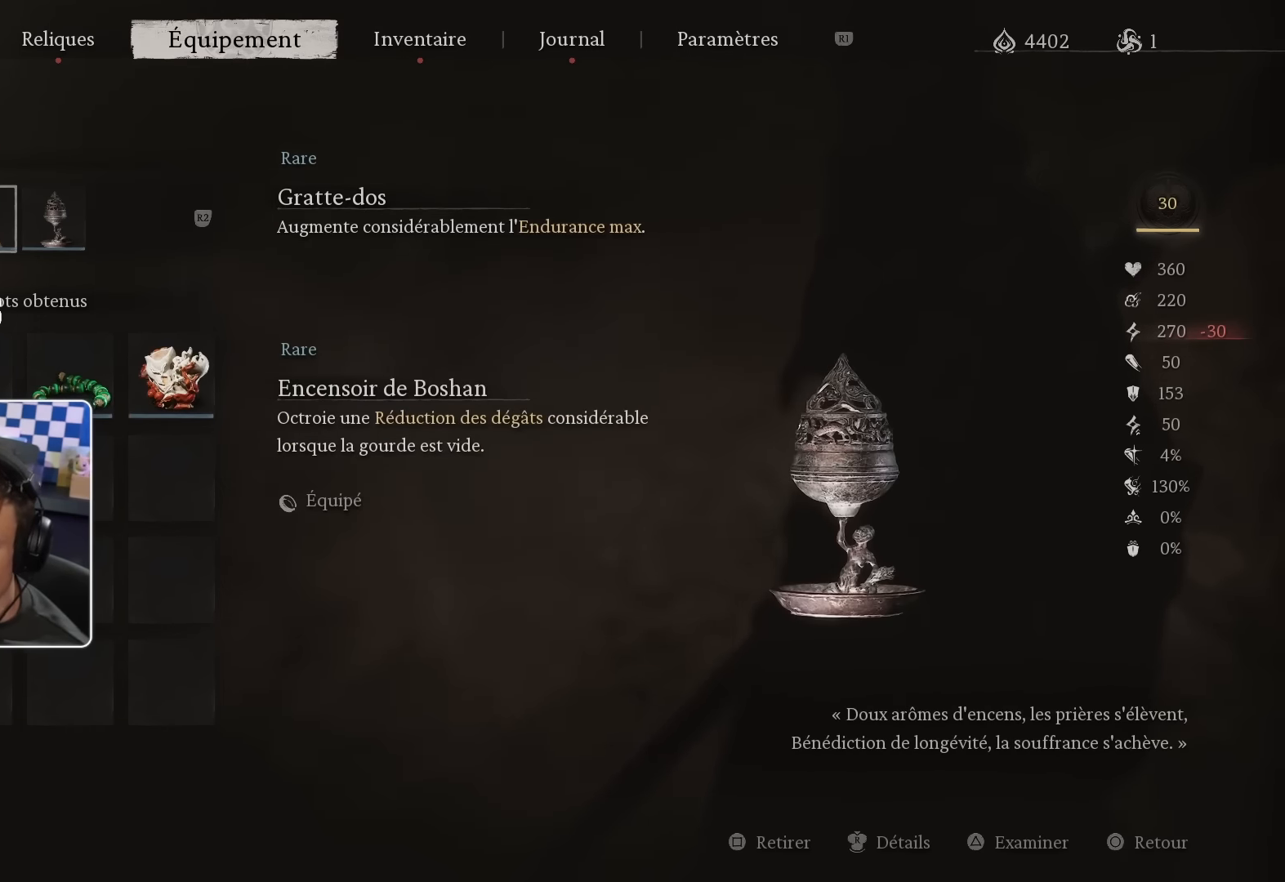
{"buttons": ["DPAD_RIGHT"], "left_stick": "center", "right_stick": "center", "events": [[467, "DPAD_RIGHT", "down"]]}
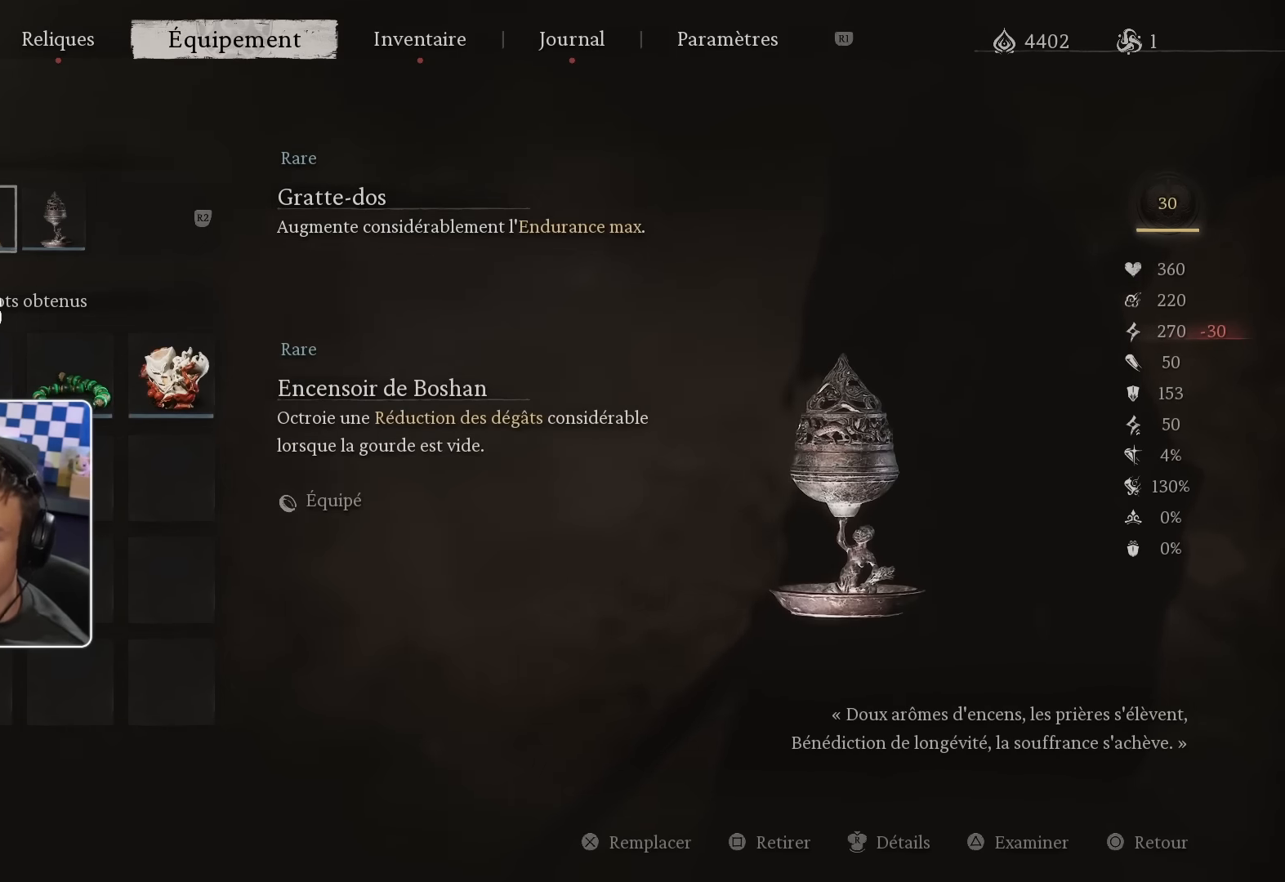
{"buttons": [], "left_stick": "center", "right_stick": "center", "events": [[66, "DPAD_RIGHT", "up"], [216, "DPAD_LEFT", "down"], [316, "CIRCLE", "down"], [350, "DPAD_LEFT", "up"], [466, "CIRCLE", "up"]]}
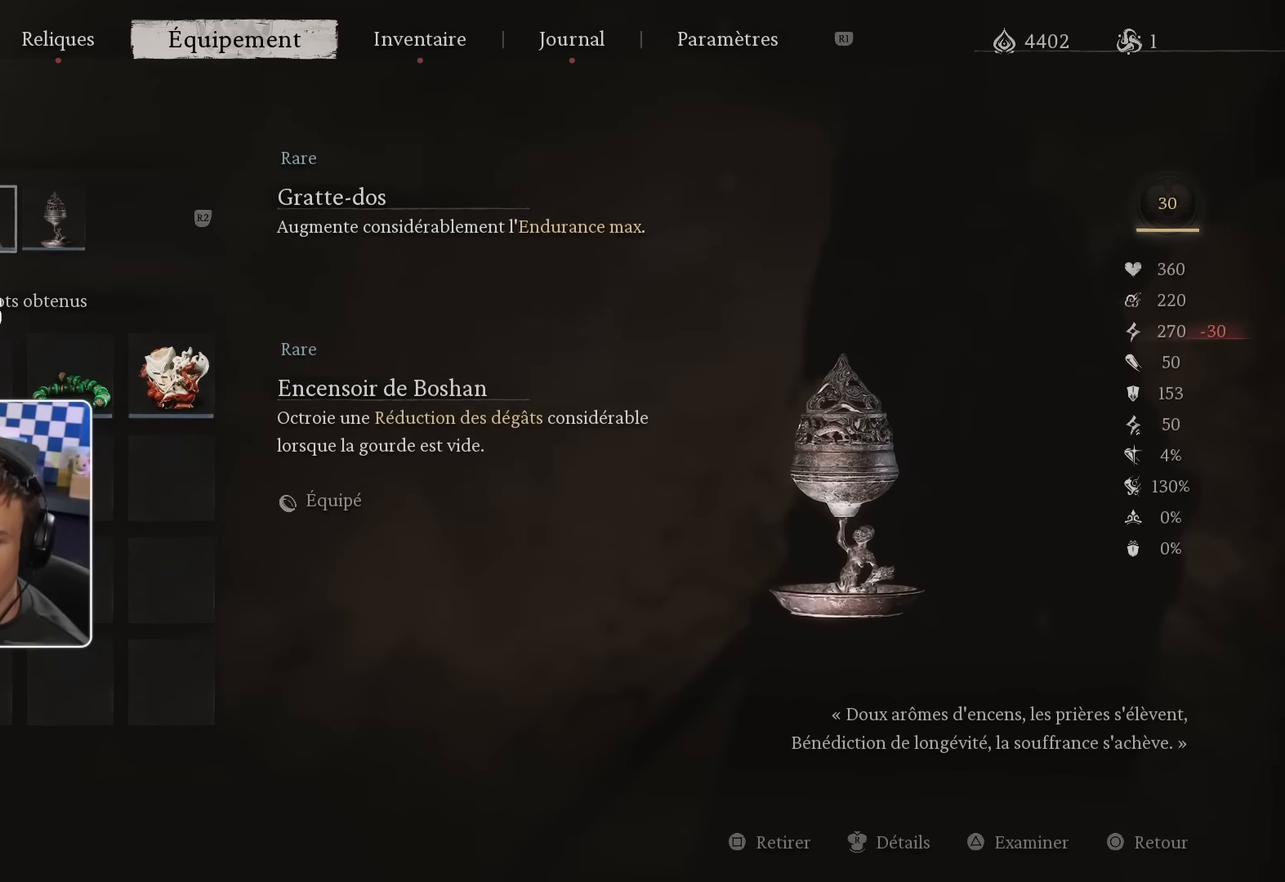
{"buttons": [], "left_stick": "center", "right_stick": "center", "events": [[400, "DPAD_RIGHT", "down"], [500, "DPAD_RIGHT", "up"]]}
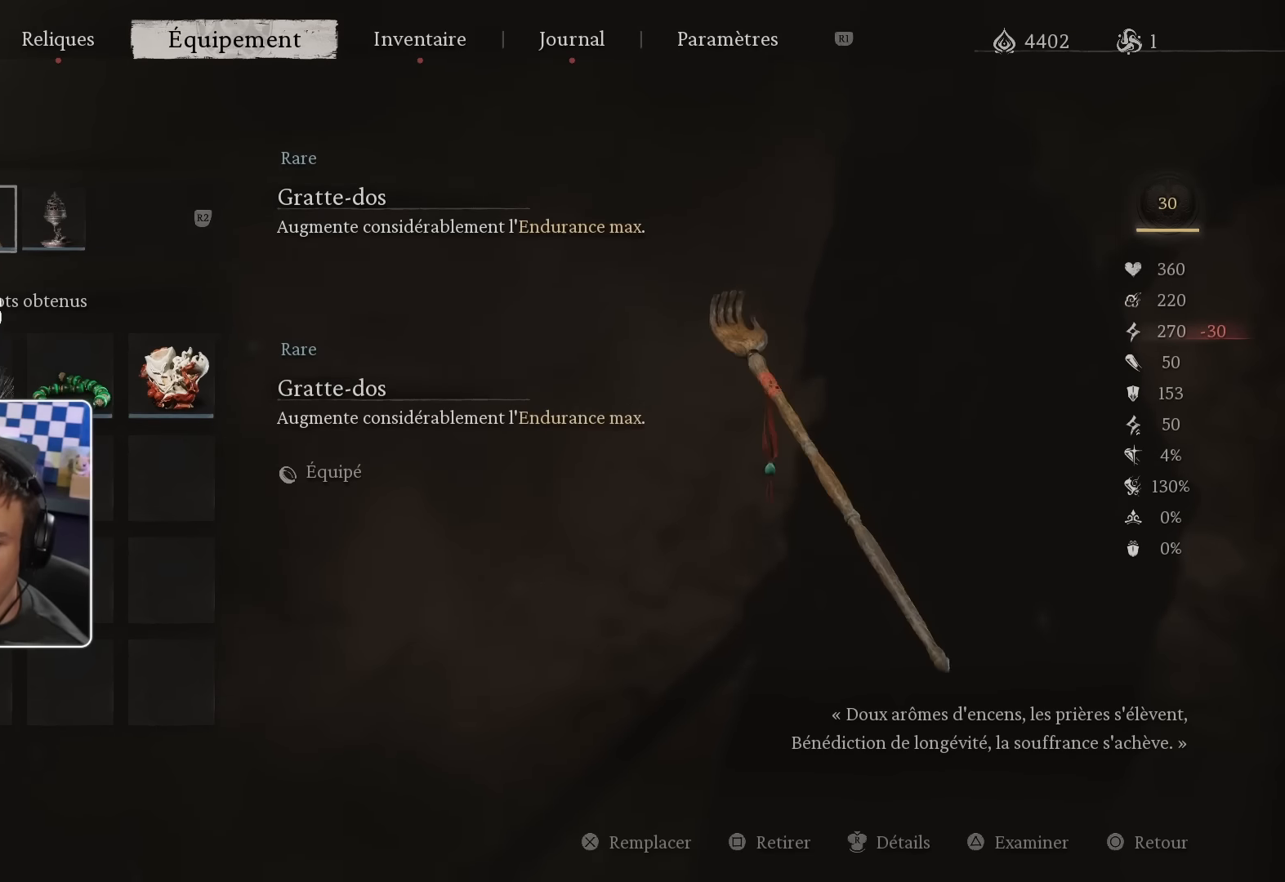
{"buttons": ["CIRCLE"], "left_stick": "center", "right_stick": "center", "events": [[100, "DPAD_RIGHT", "down"], [166, "DPAD_RIGHT", "up"], [250, "DPAD_RIGHT", "down"], [333, "DPAD_RIGHT", "up"], [466, "CIRCLE", "down"]]}
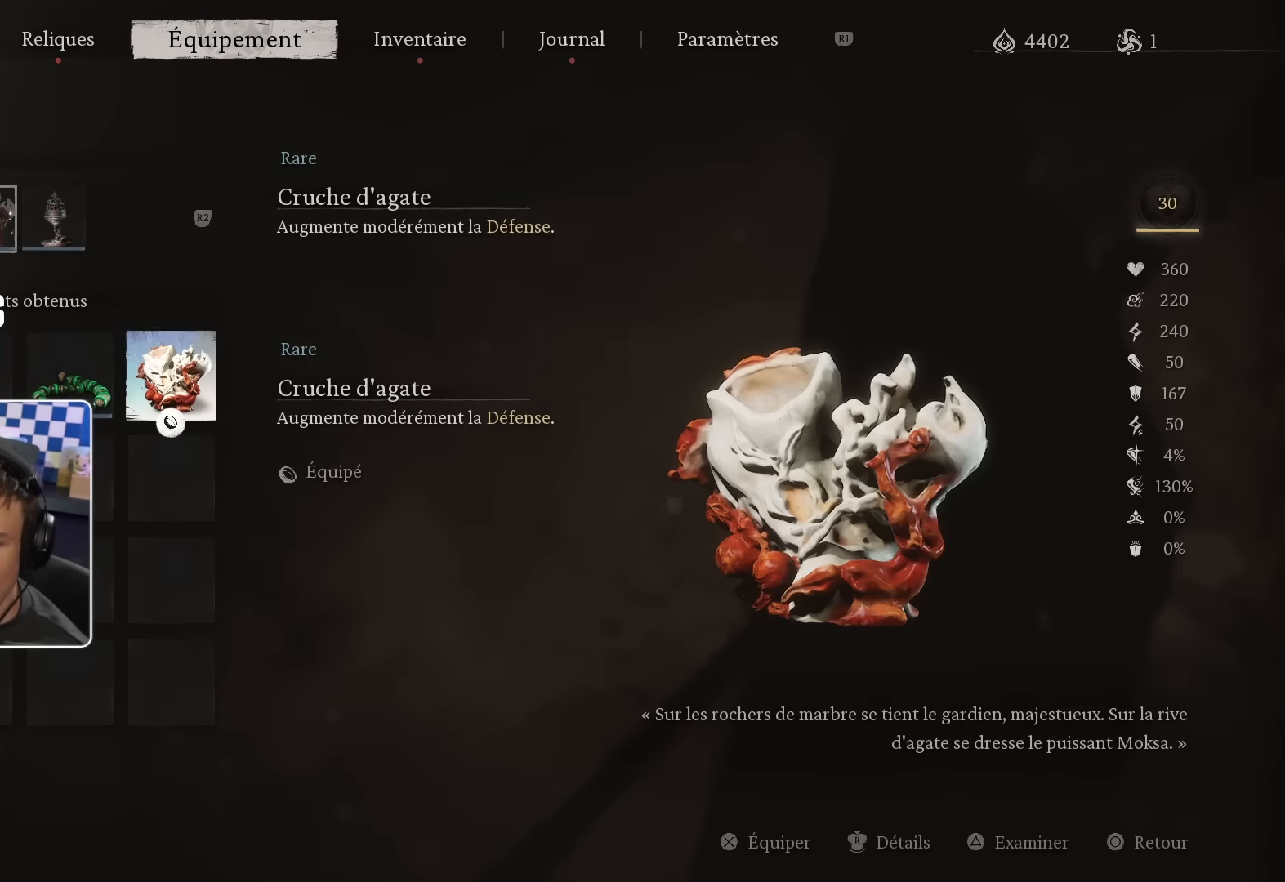
{"buttons": [], "left_stick": "center", "right_stick": "center", "events": [[116, "CIRCLE", "up"]]}